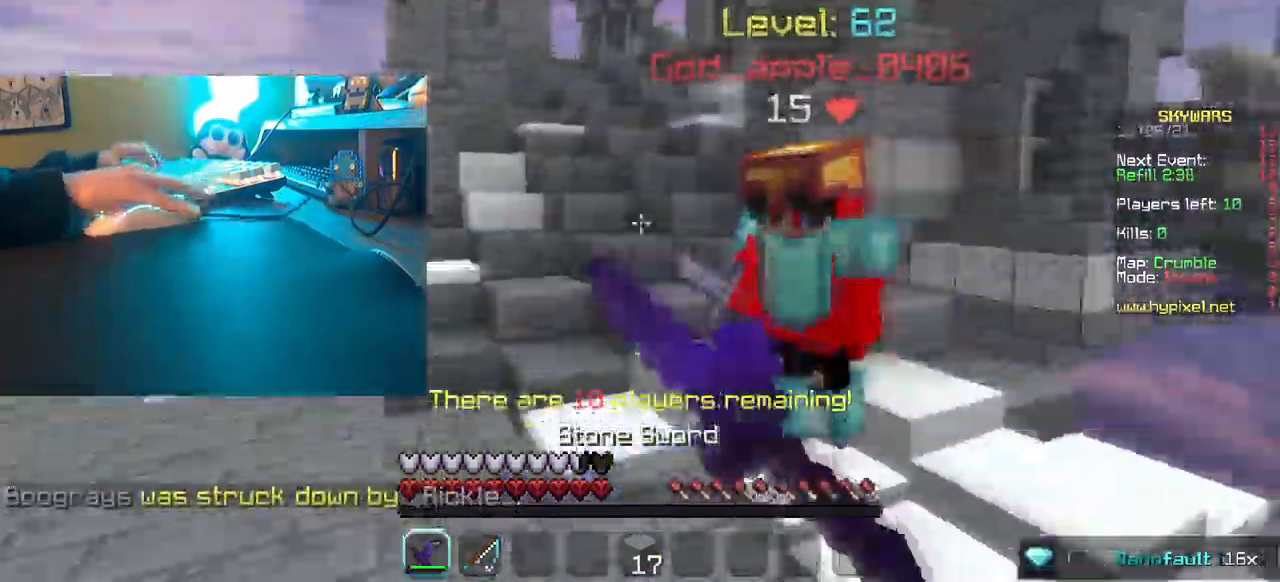
Gameplay with keyboard and mouse; each line is a JSON object with the keys and mouse buttons held at the frame after it. "events" lists presses ("down") and releases ("up") of "a", "d", "s", "w", "mouse_left" and "mouse_right" between this image and that frame as [ms after this image, input, new state], when the widget could be followed in between. "mouse_left", "mouse_right" = the "left", "right" buttons of the "mouse" list. No other keys are recorded. Fast repeated clicks can show as one long hold. Mouse movement is not recorded.
{"keys": ["d", "w"], "mouse": ["left"]}
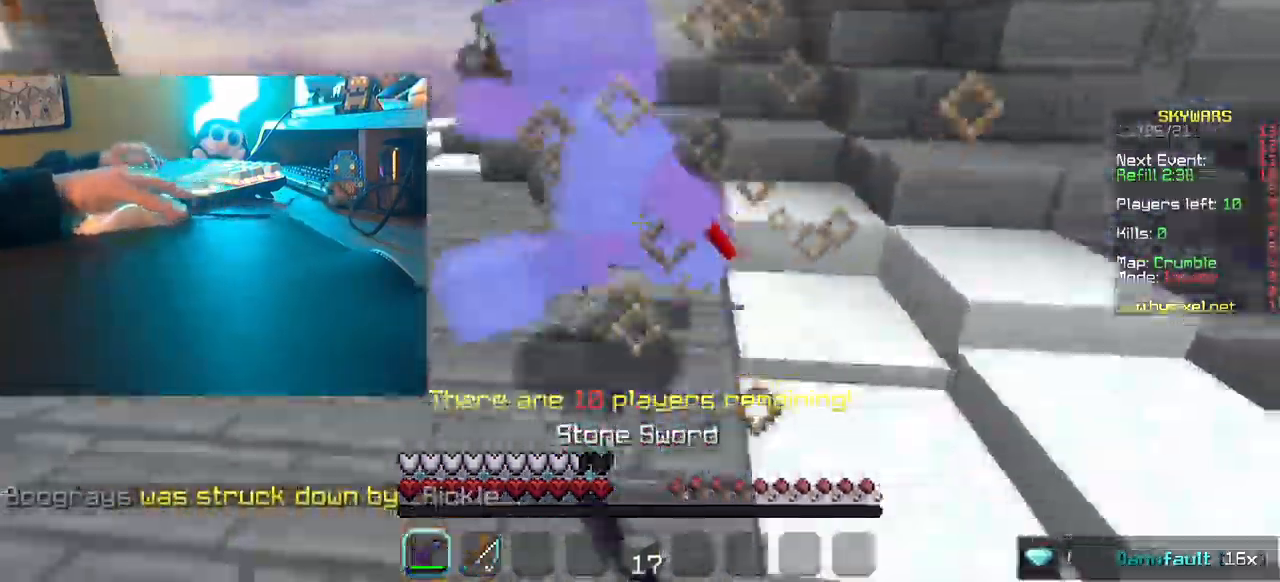
{"keys": ["d", "w"], "mouse": ["left"], "events": [[117, "mouse_left", "up"], [150, "mouse_left", "down"], [366, "w", "up"], [500, "w", "down"]]}
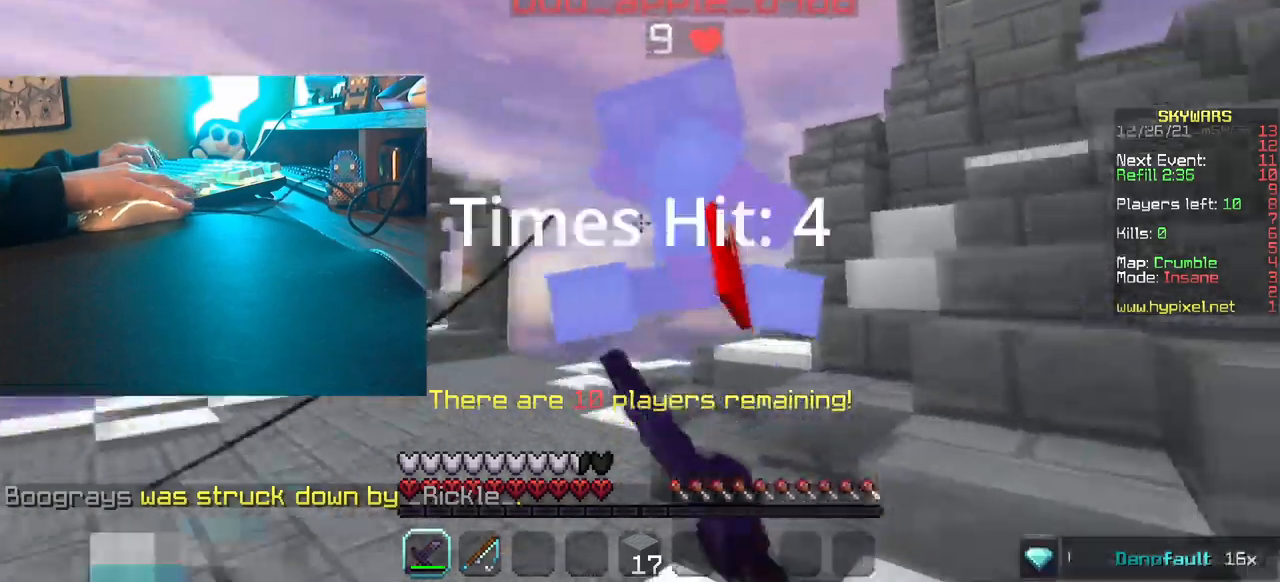
{"keys": ["d", "w"], "mouse": ["left"], "events": [[100, "w", "up"], [134, "mouse_left", "up"], [167, "mouse_left", "down"], [184, "w", "down"], [300, "w", "up"], [384, "mouse_left", "up"], [384, "w", "down"], [467, "mouse_left", "down"]]}
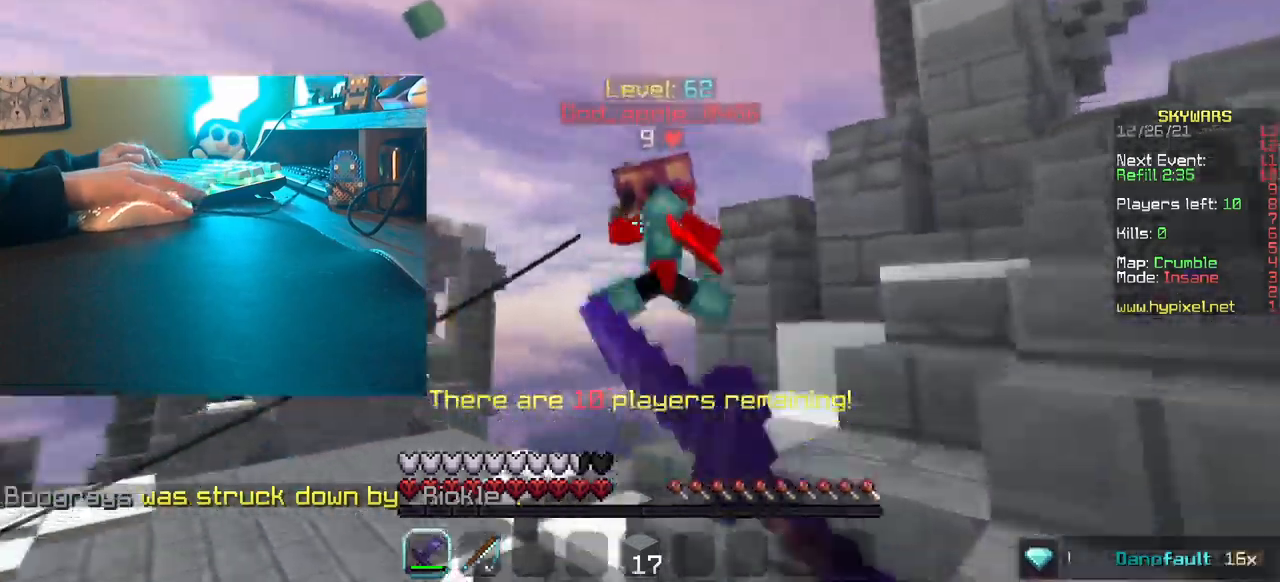
{"keys": ["d", "w"], "mouse": [], "events": [[17, "w", "up"], [50, "mouse_left", "up"], [134, "w", "down"]]}
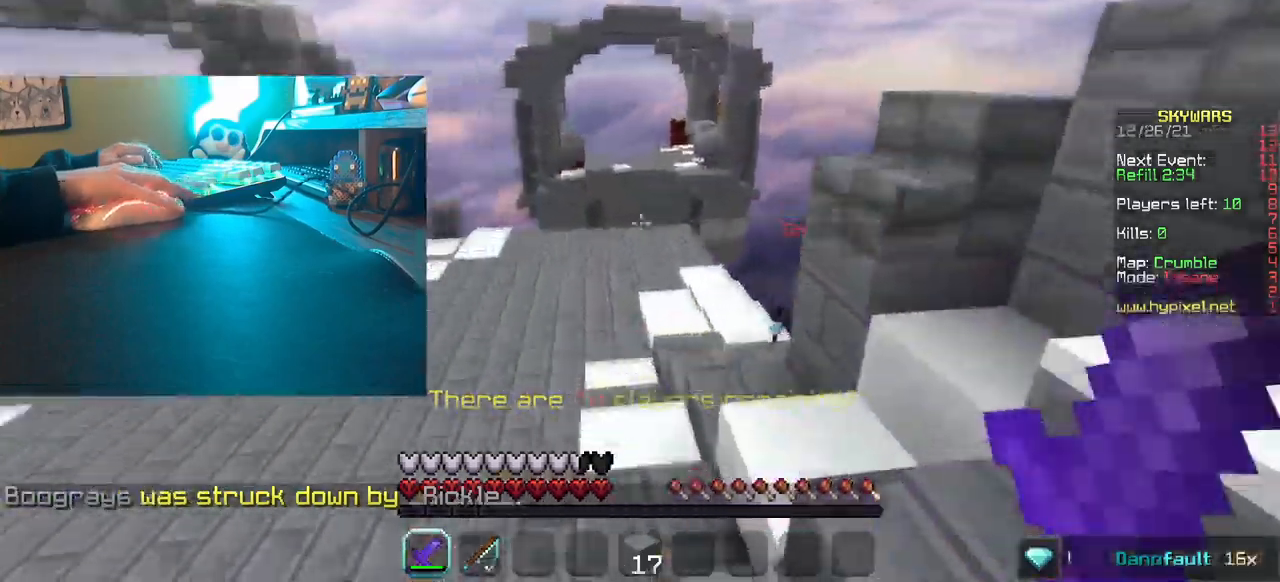
{"keys": ["a", "w"], "mouse": [], "events": [[450, "a", "down"], [450, "d", "up"]]}
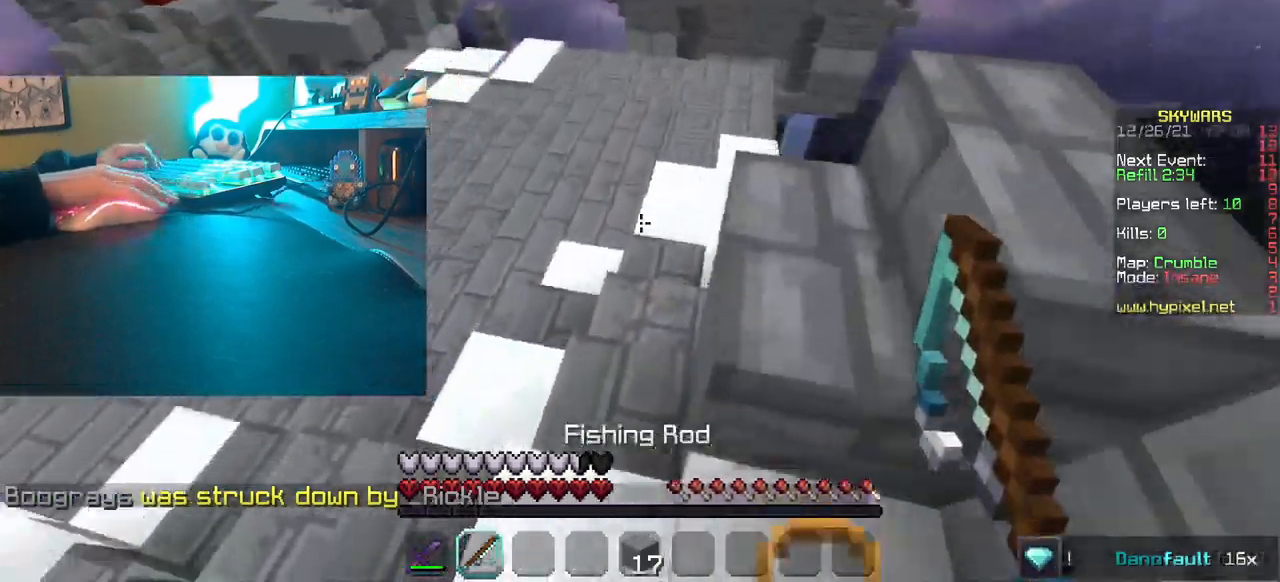
{"keys": ["w"], "mouse": [], "events": [[267, "a", "up"]]}
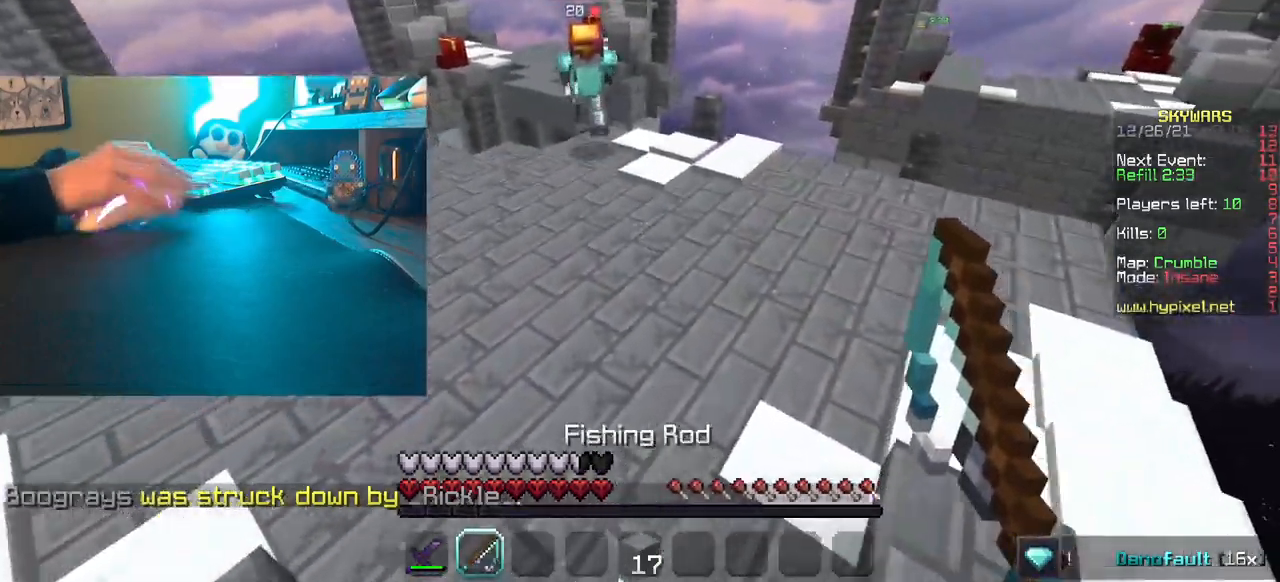
{"keys": ["d", "w"], "mouse": ["right"], "events": [[167, "d", "down"], [450, "mouse_right", "down"]]}